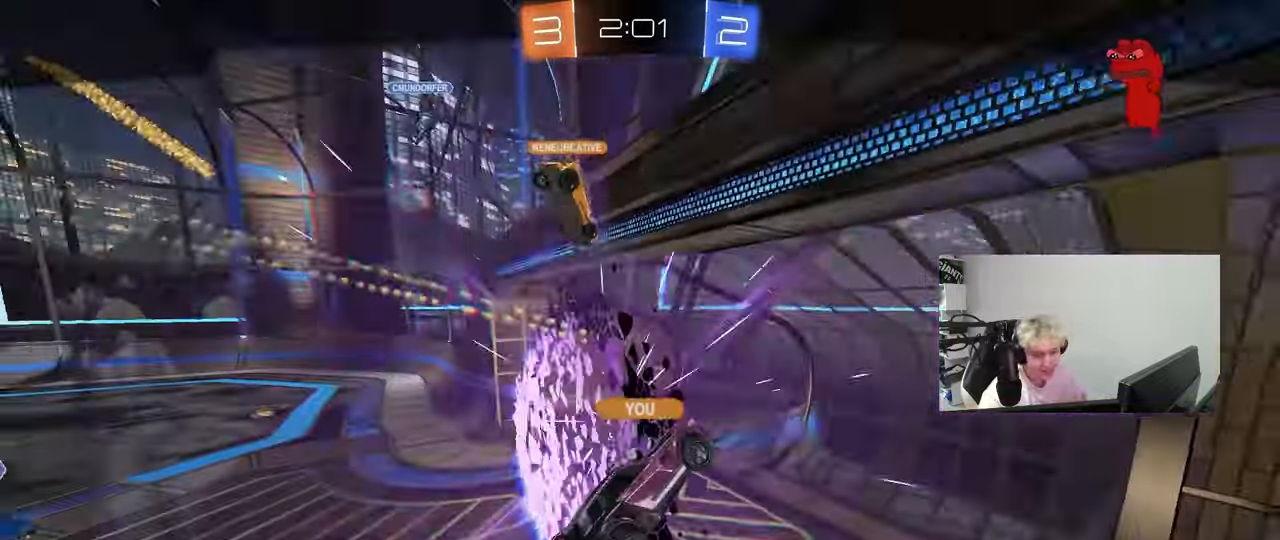
Gameplay with keyboard and mouse; each line is a JSON object with the keys held at the frame after it. "events" lists presses ("down") and releases ("up") of "1", "2", "3", "4", "5", "a", "alt", "c", "caps_lock", "ctrl", "d", "e", "f", "g", "q", "r", "s", "shift", "space", "t", "tab", "v", "w", "x" and "z" between this image and that frame as [ms after this image, input, new state], when the widget could be followed in between. No other keys are recorded. "mouse_move" is the direction in which the mouse moves at that frame (one of eight, or "still"), when it could be read. Mouse buttons are not recorded.
{"keys": [], "mouse_move": "down", "events": []}
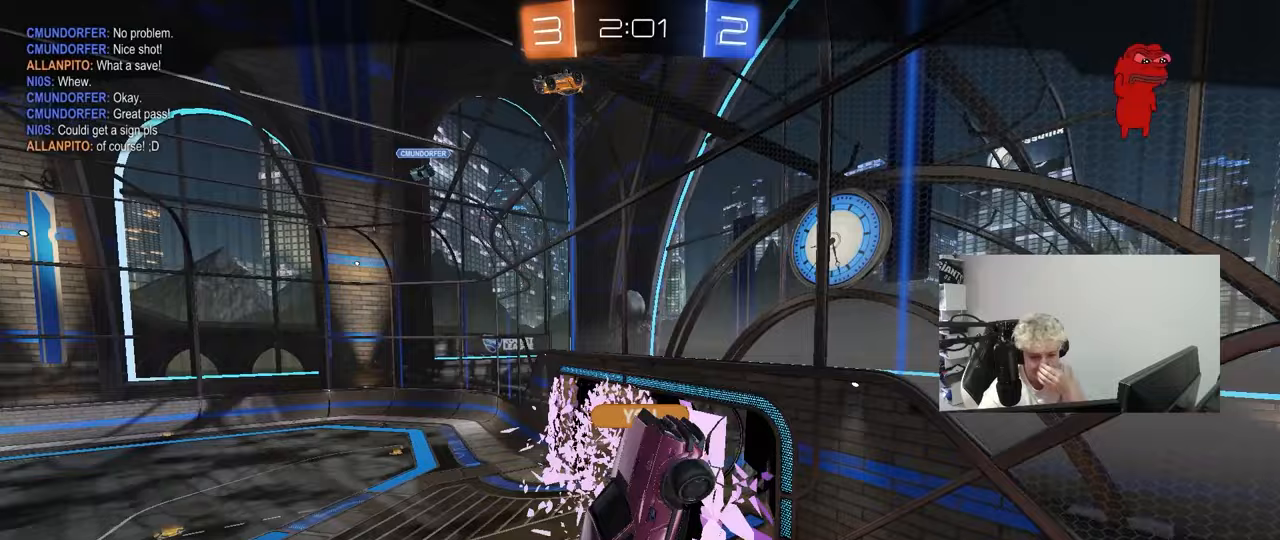
{"keys": [], "mouse_move": "still", "events": []}
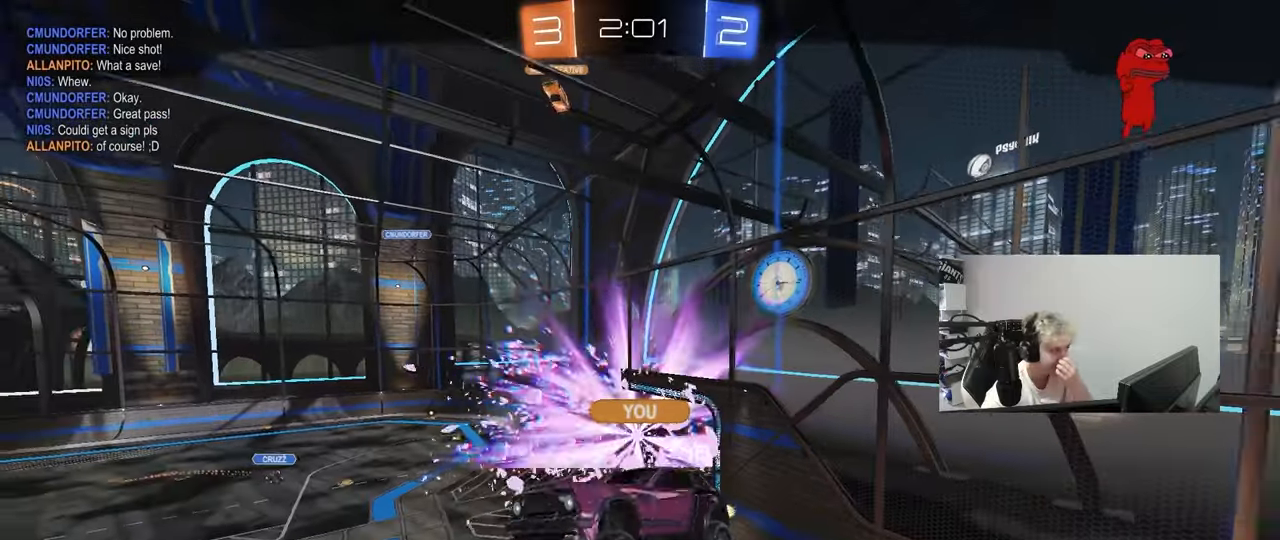
{"keys": [], "mouse_move": "still", "events": []}
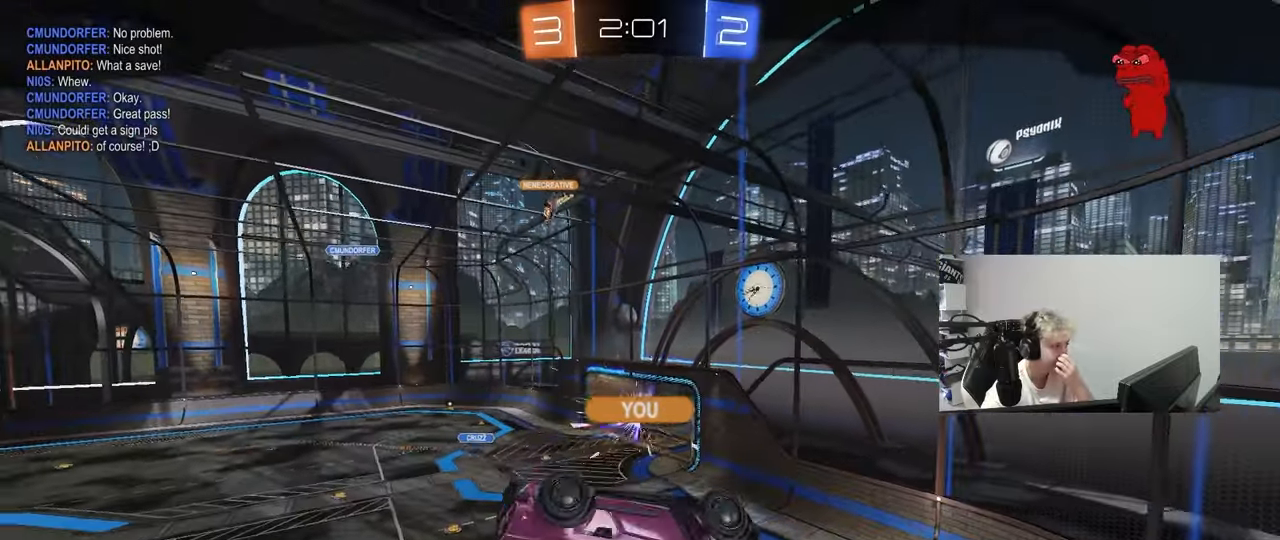
{"keys": [], "mouse_move": "still", "events": []}
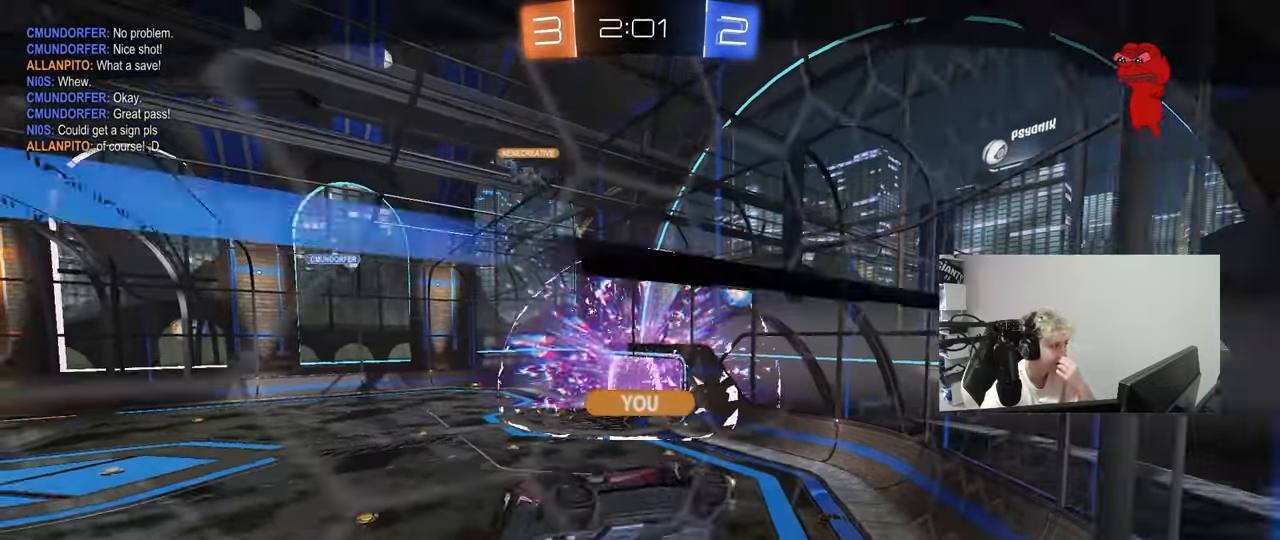
{"keys": [], "mouse_move": "still", "events": []}
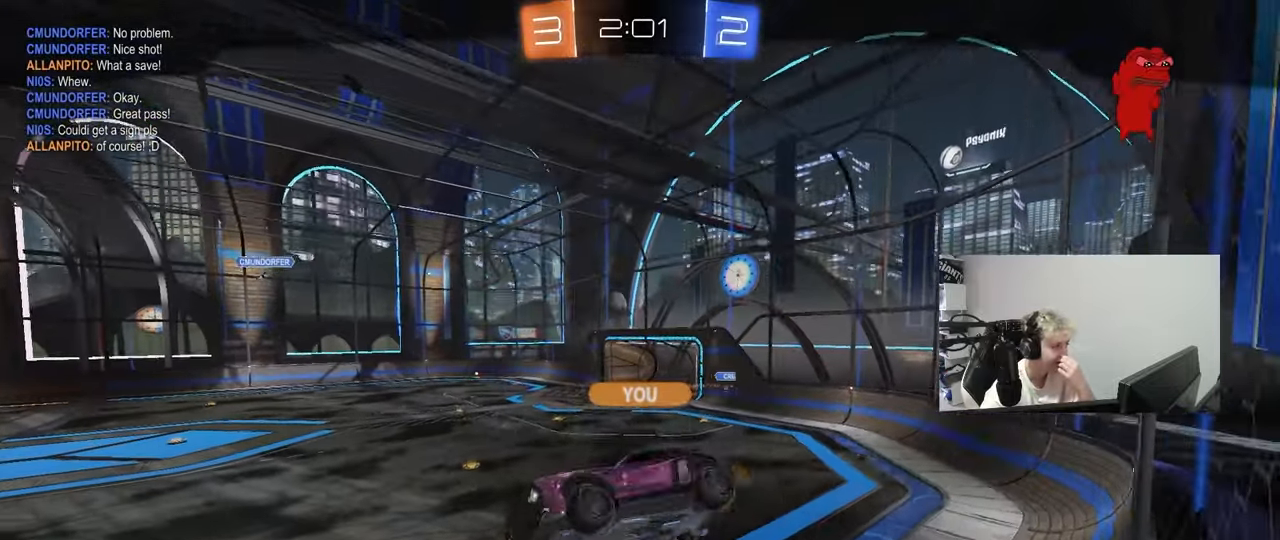
{"keys": [], "mouse_move": "still", "events": []}
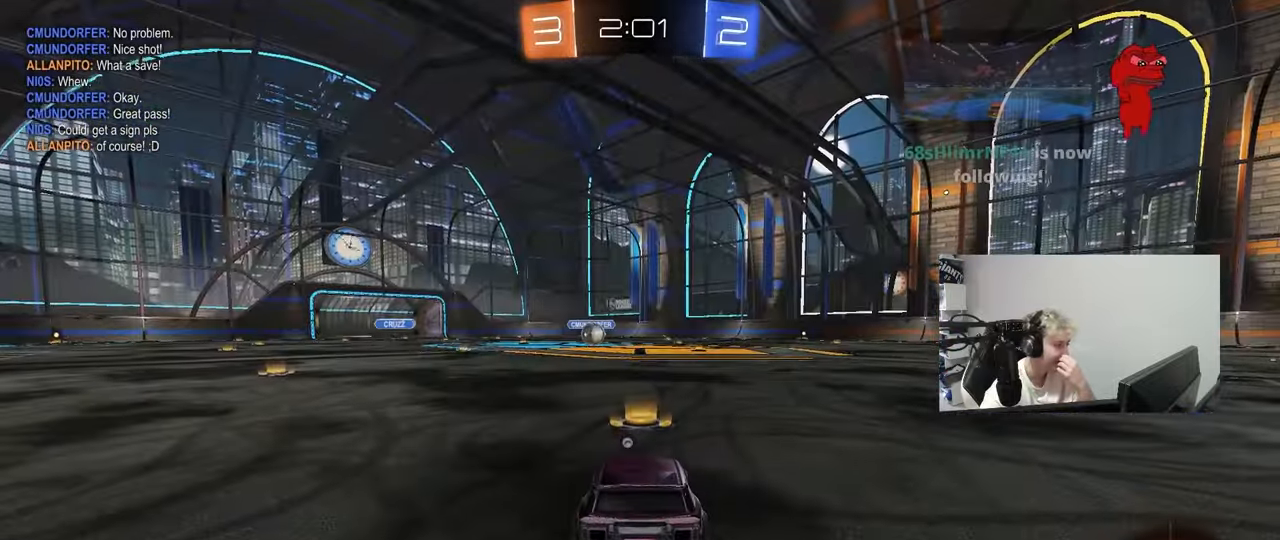
{"keys": [], "mouse_move": "still", "events": []}
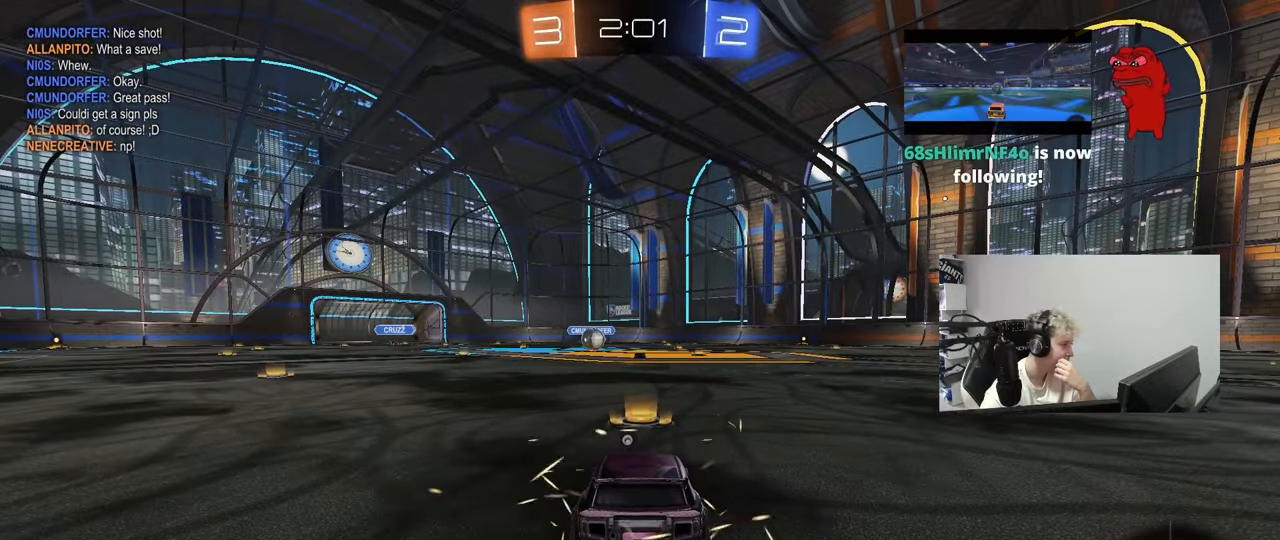
{"keys": [], "mouse_move": "still", "events": []}
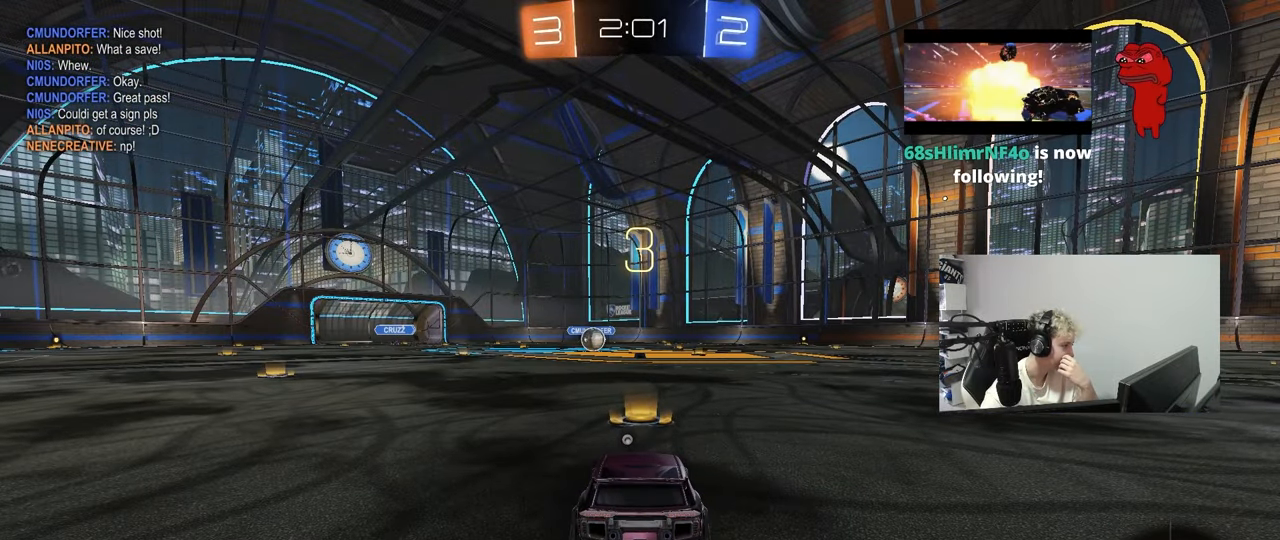
{"keys": [], "mouse_move": "right", "events": []}
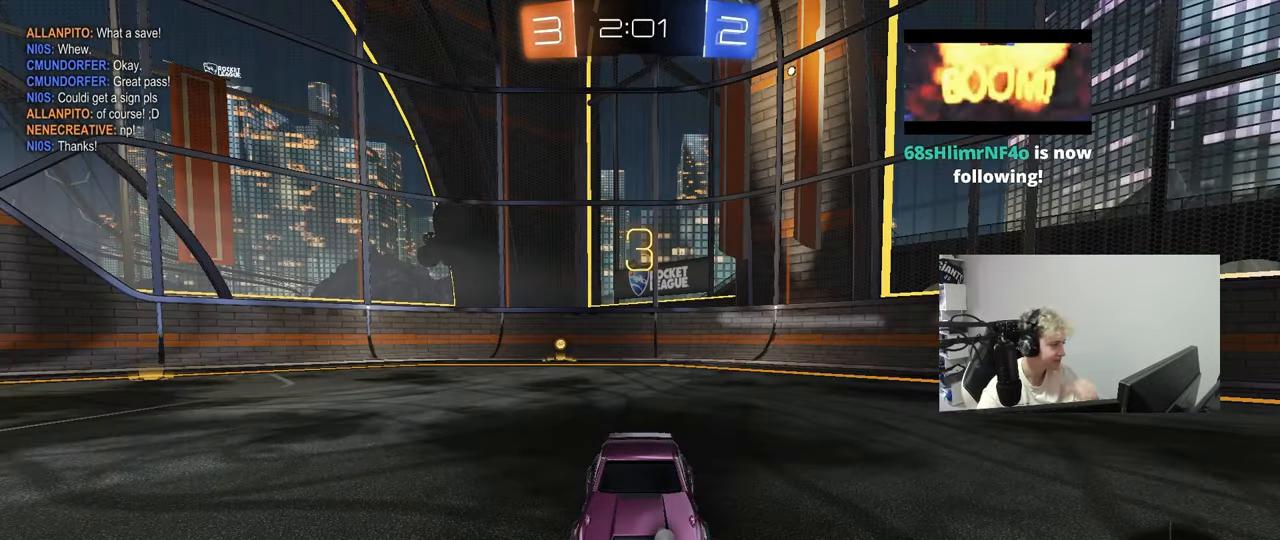
{"keys": [], "mouse_move": "up", "events": []}
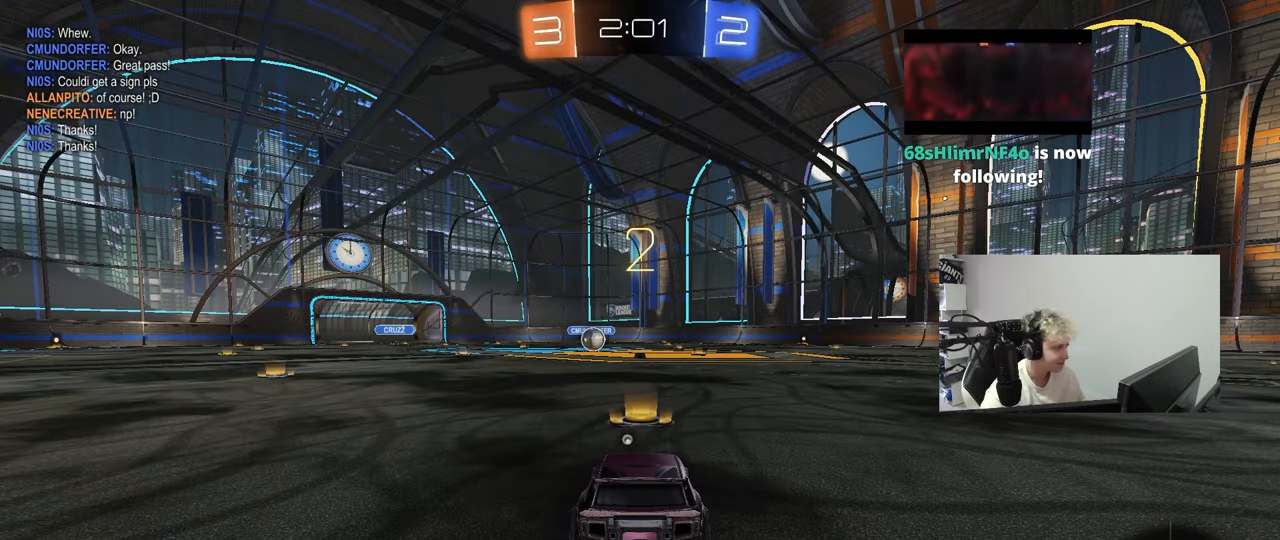
{"keys": ["tab"], "mouse_move": "left", "events": [[50, "4", "down"], [100, "2", "down"], [150, "2", "up"], [150, "4", "up"], [383, "tab", "down"]]}
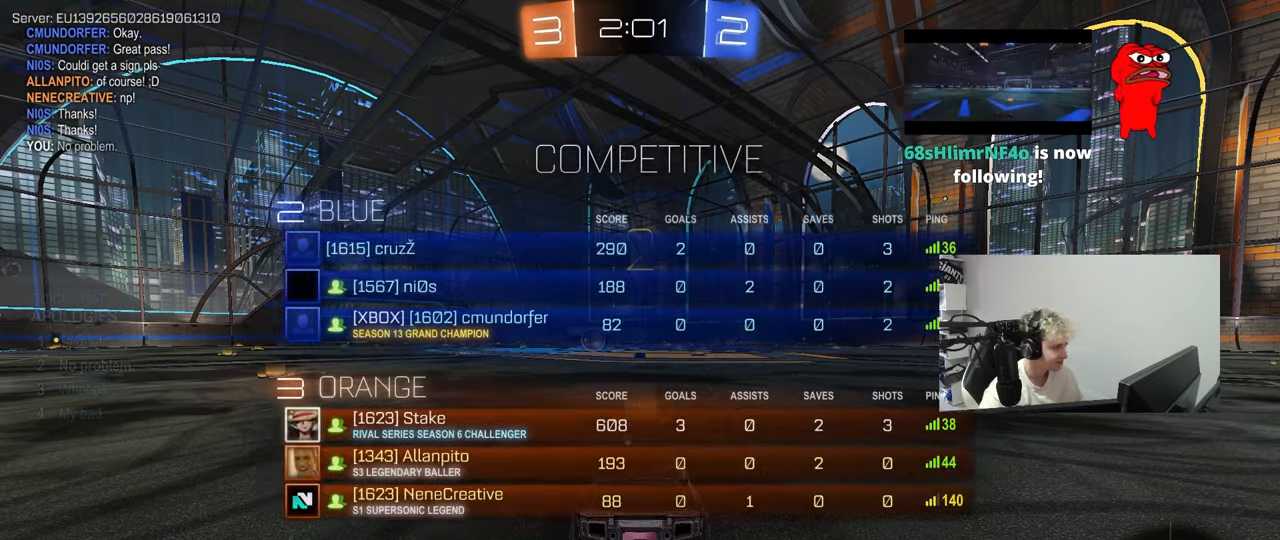
{"keys": ["tab", "w"], "mouse_move": "left", "events": [[83, "space", "down"], [167, "w", "down"], [267, "space", "up"]]}
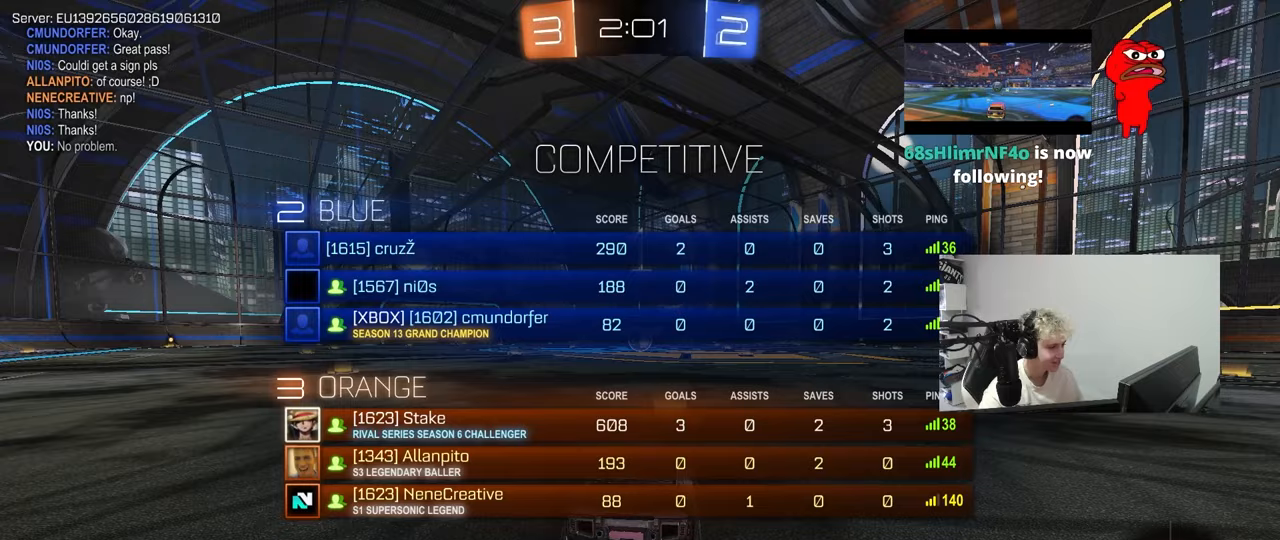
{"keys": ["tab", "w"], "mouse_move": "up", "events": []}
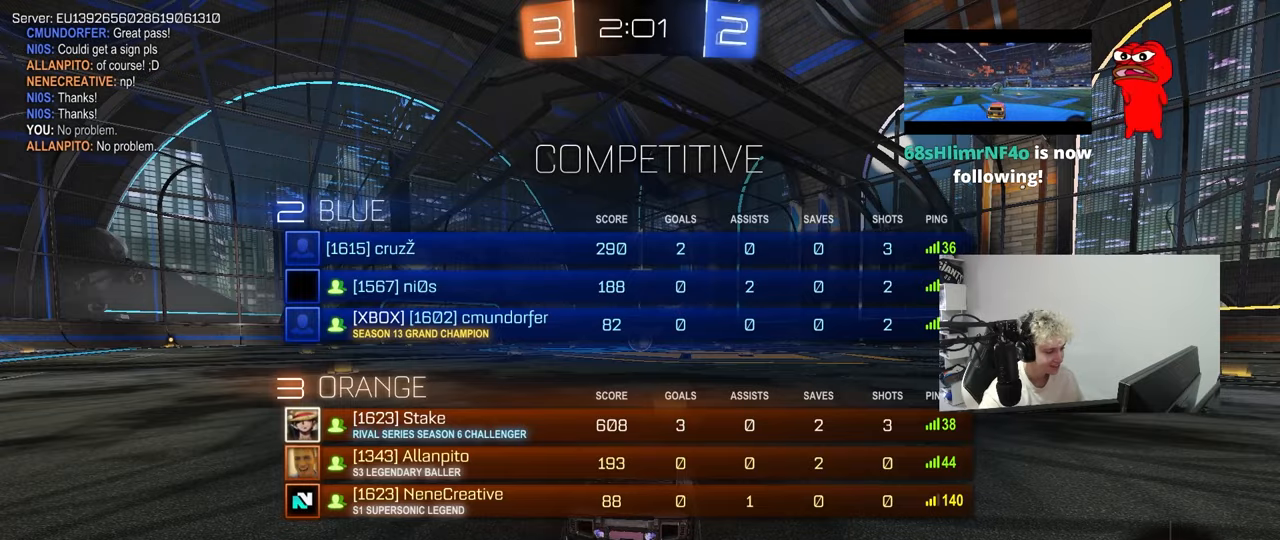
{"keys": ["w"], "mouse_move": "still", "events": [[100, "tab", "up"]]}
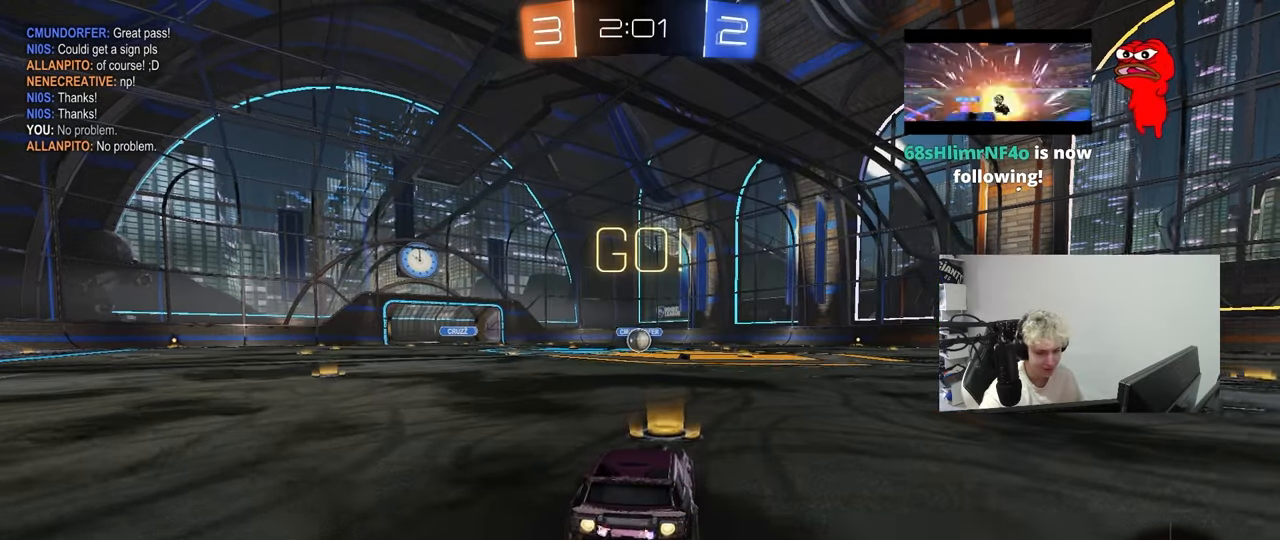
{"keys": ["a", "s", "shift"], "mouse_move": "up-right", "events": [[117, "d", "down"], [167, "d", "up"], [217, "a", "down"], [267, "shift", "down"], [350, "s", "down"], [350, "w", "up"]]}
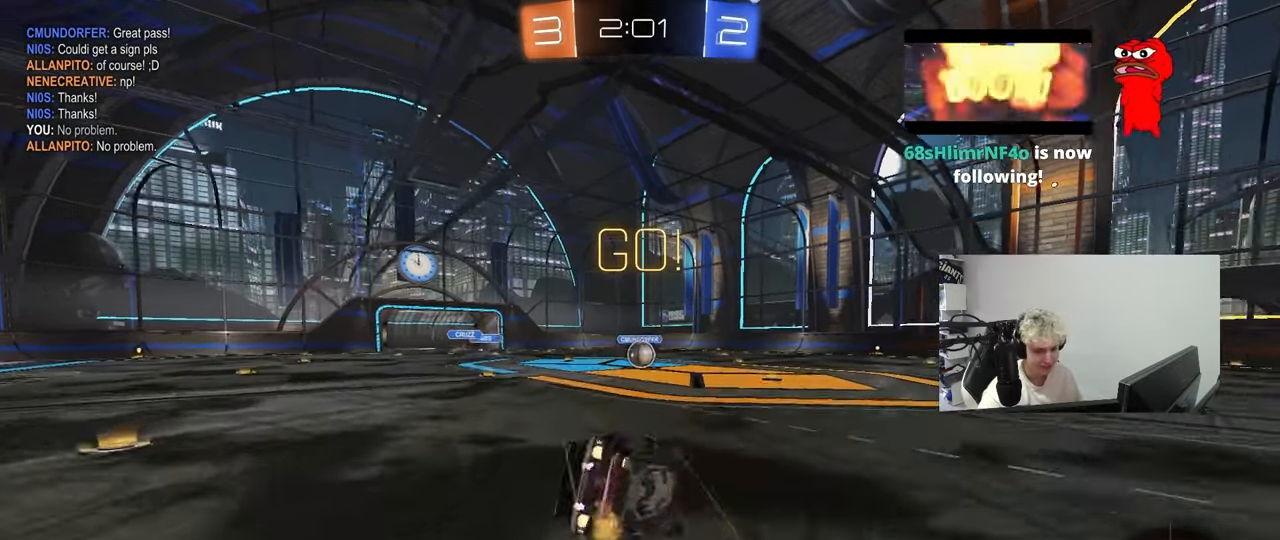
{"keys": ["a", "s", "shift"], "mouse_move": "still", "events": [[233, "s", "up"], [367, "s", "down"]]}
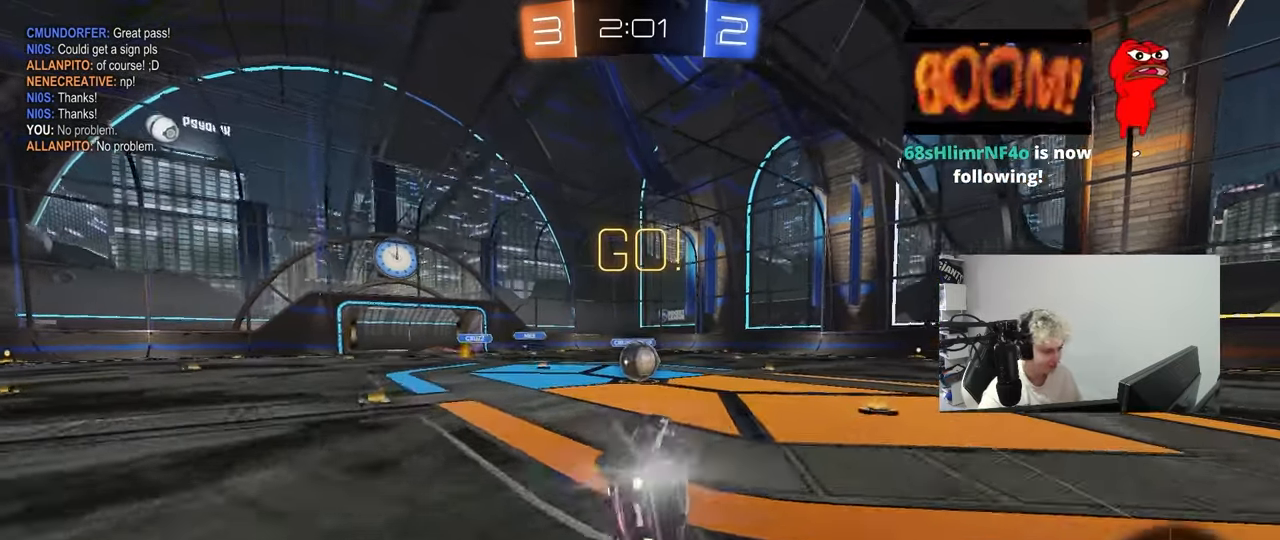
{"keys": ["a", "w"], "mouse_move": "still", "events": [[117, "s", "up"], [117, "shift", "up"], [150, "a", "up"], [483, "a", "down"], [483, "w", "down"]]}
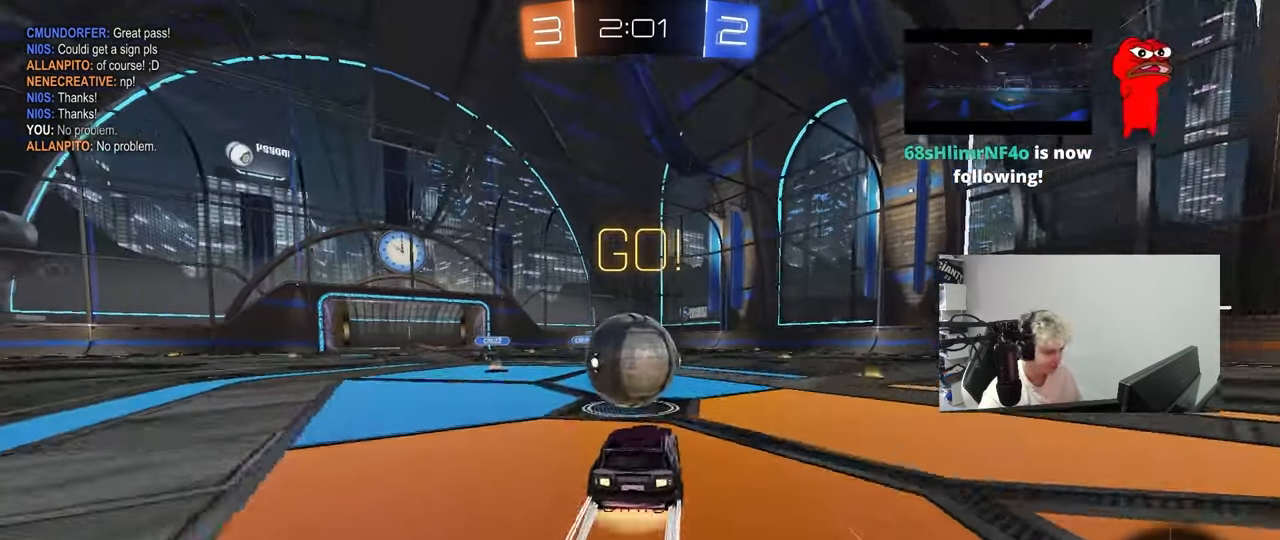
{"keys": ["d", "s", "shift"], "mouse_move": "up", "events": [[117, "a", "up"], [117, "d", "down"], [167, "shift", "down"], [267, "s", "down"], [267, "w", "up"]]}
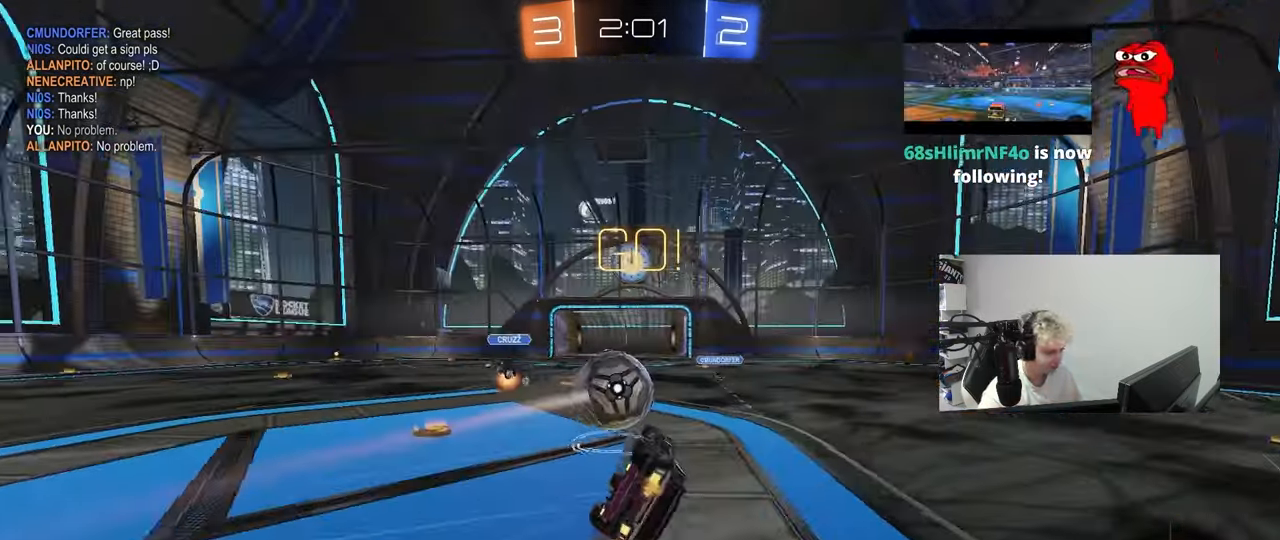
{"keys": [], "mouse_move": "still", "events": [[183, "s", "up"], [283, "s", "down"], [417, "s", "up"], [467, "d", "up"], [467, "shift", "up"]]}
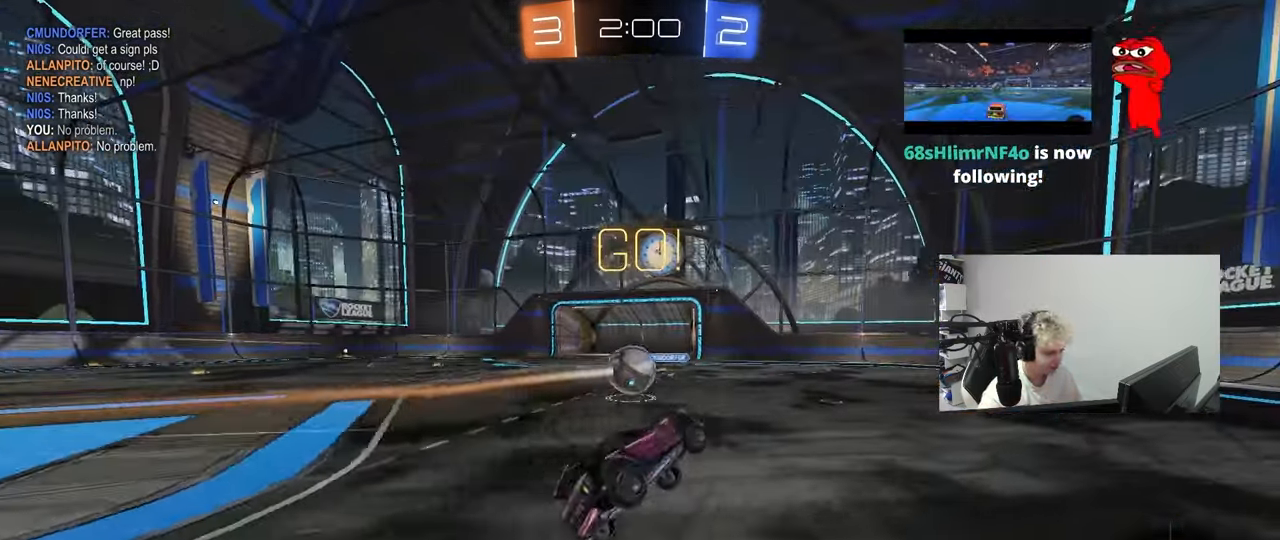
{"keys": ["w"], "mouse_move": "still", "events": [[100, "d", "down"], [300, "w", "down"], [333, "d", "up"], [433, "a", "down"], [483, "a", "up"]]}
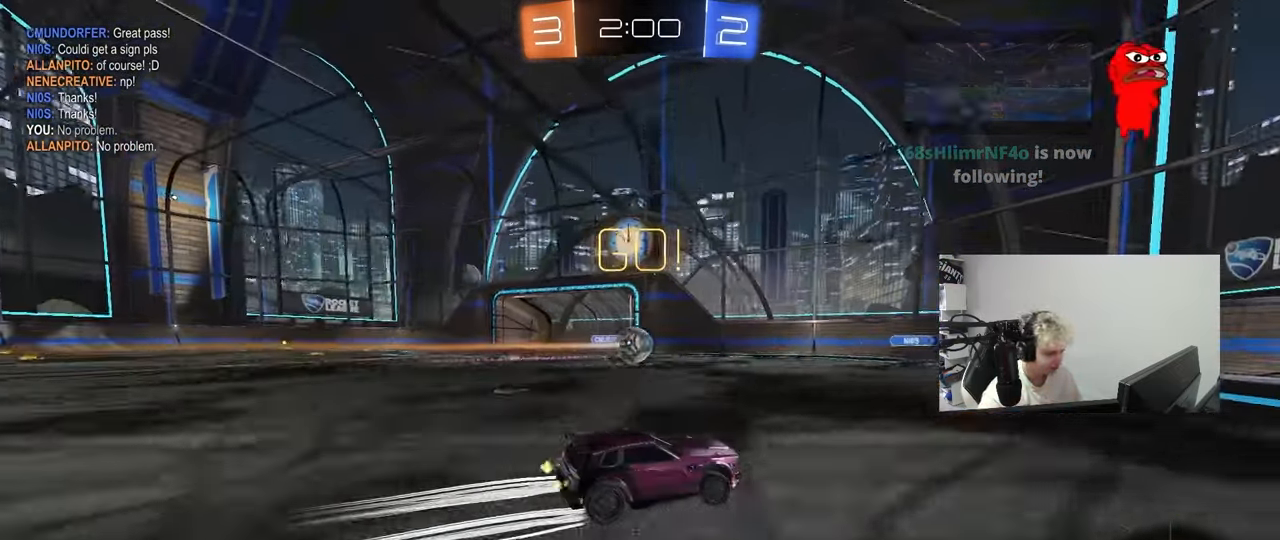
{"keys": ["d", "w"], "mouse_move": "still", "events": [[267, "d", "down"], [350, "shift", "down"], [450, "shift", "up"]]}
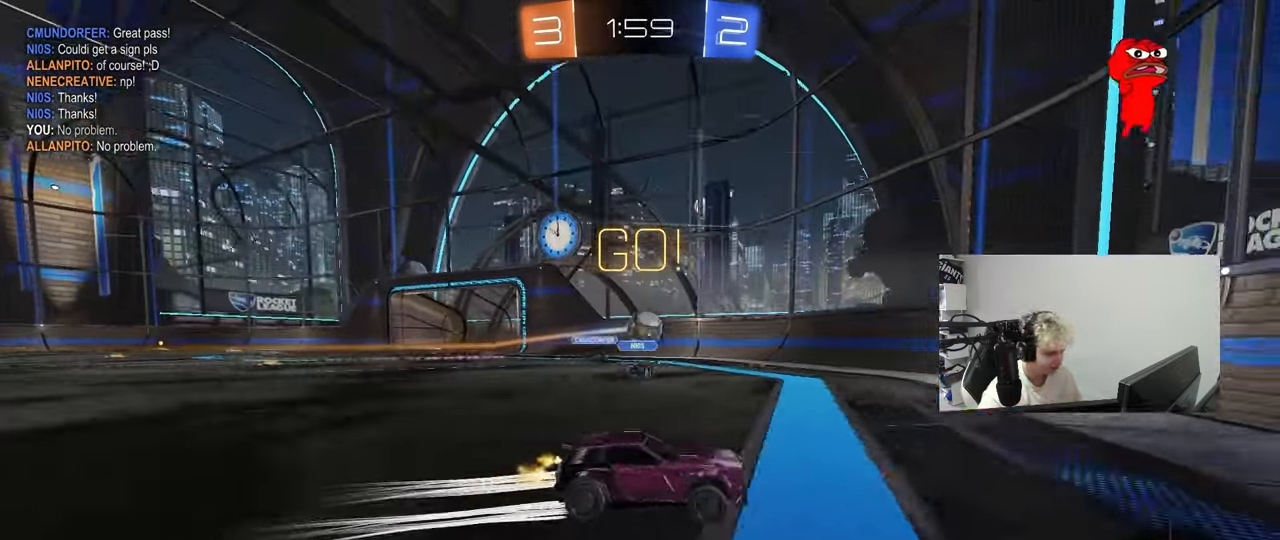
{"keys": ["d", "w"], "mouse_move": "still", "events": [[83, "shift", "down"], [133, "shift", "up"]]}
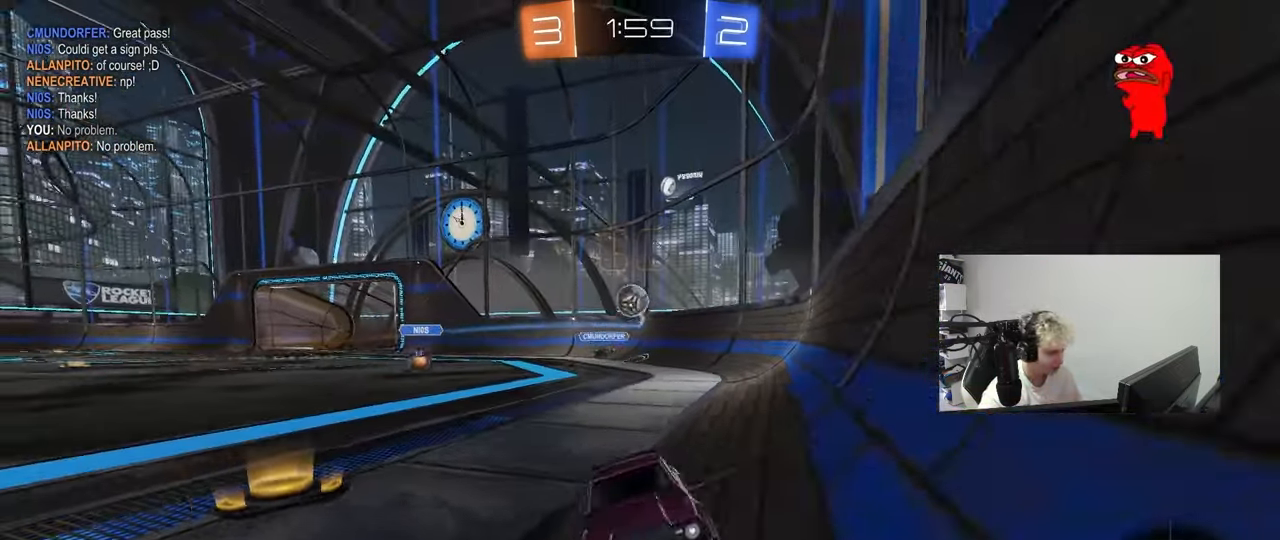
{"keys": ["space"], "mouse_move": "right", "events": [[150, "d", "up"], [250, "d", "down"], [333, "d", "up"], [383, "a", "down"], [383, "space", "down"], [433, "a", "up"], [433, "w", "up"]]}
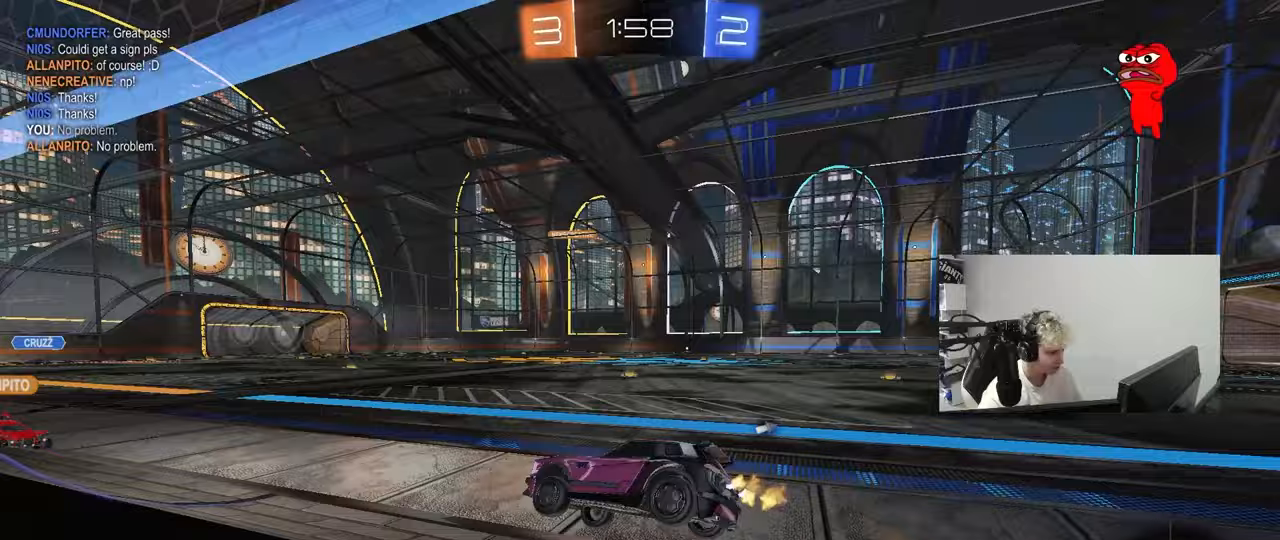
{"keys": ["d"], "mouse_move": "still", "events": [[33, "s", "down"], [83, "a", "down"], [83, "space", "up"], [167, "a", "up"], [167, "s", "up"], [300, "a", "down"], [300, "shift", "down"], [400, "a", "up"], [400, "shift", "up"], [450, "d", "down"]]}
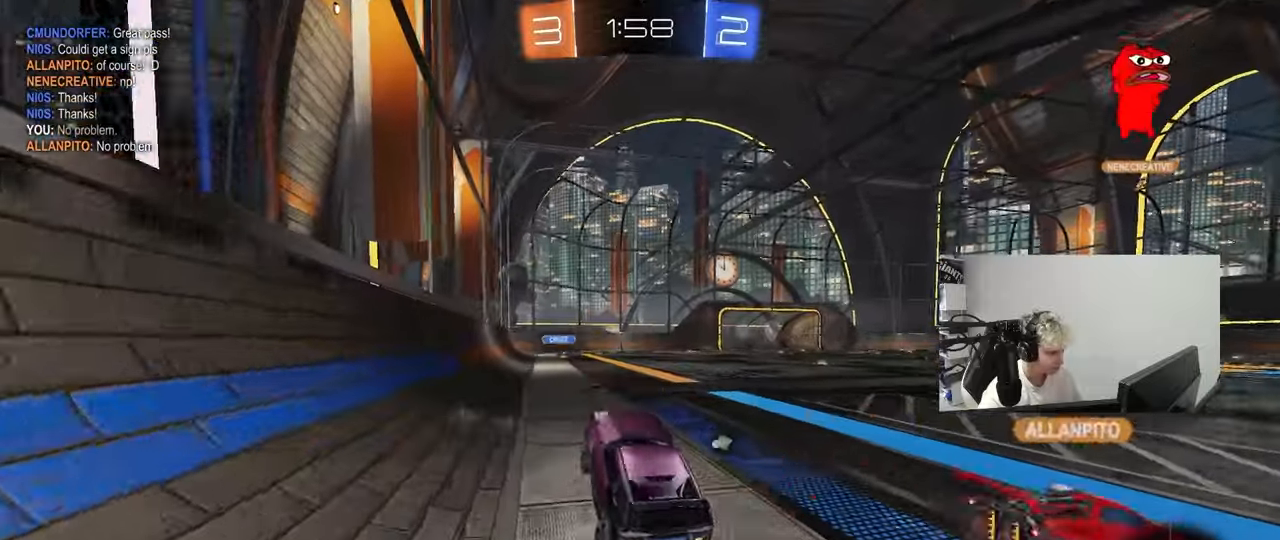
{"keys": ["w"], "mouse_move": "still", "events": [[50, "d", "up"], [83, "w", "down"], [233, "d", "down"], [317, "d", "up"], [417, "a", "down"], [467, "a", "up"]]}
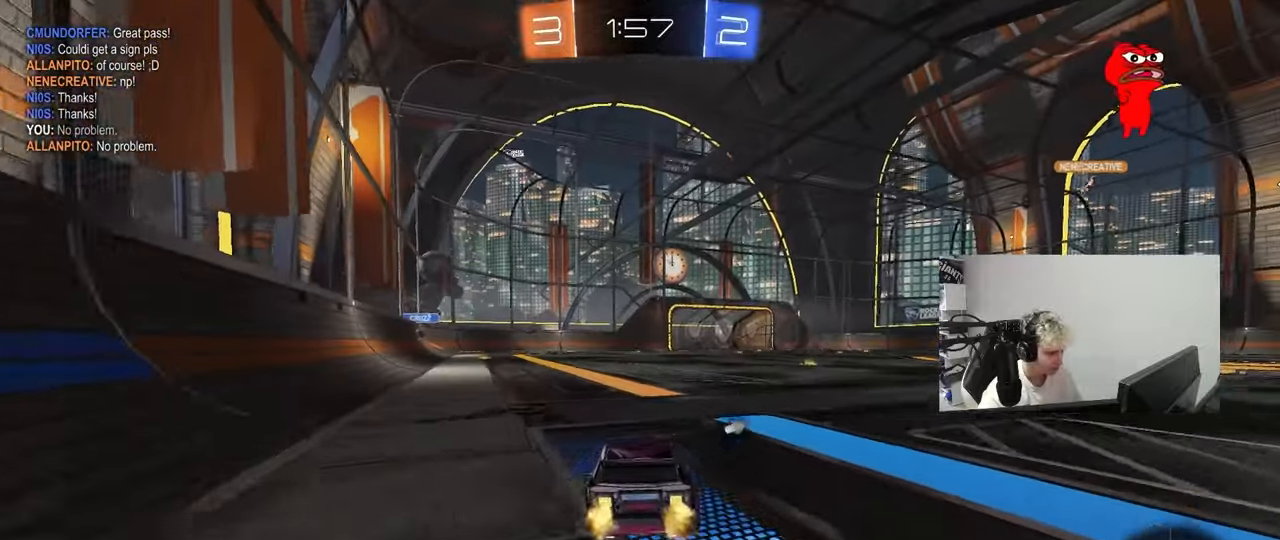
{"keys": ["d", "s", "shift", "space"], "mouse_move": "still", "events": [[17, "d", "down"], [100, "d", "up"], [150, "a", "down"], [250, "a", "up"], [250, "d", "down"], [300, "shift", "down"], [383, "s", "down"], [383, "w", "up"], [483, "space", "down"]]}
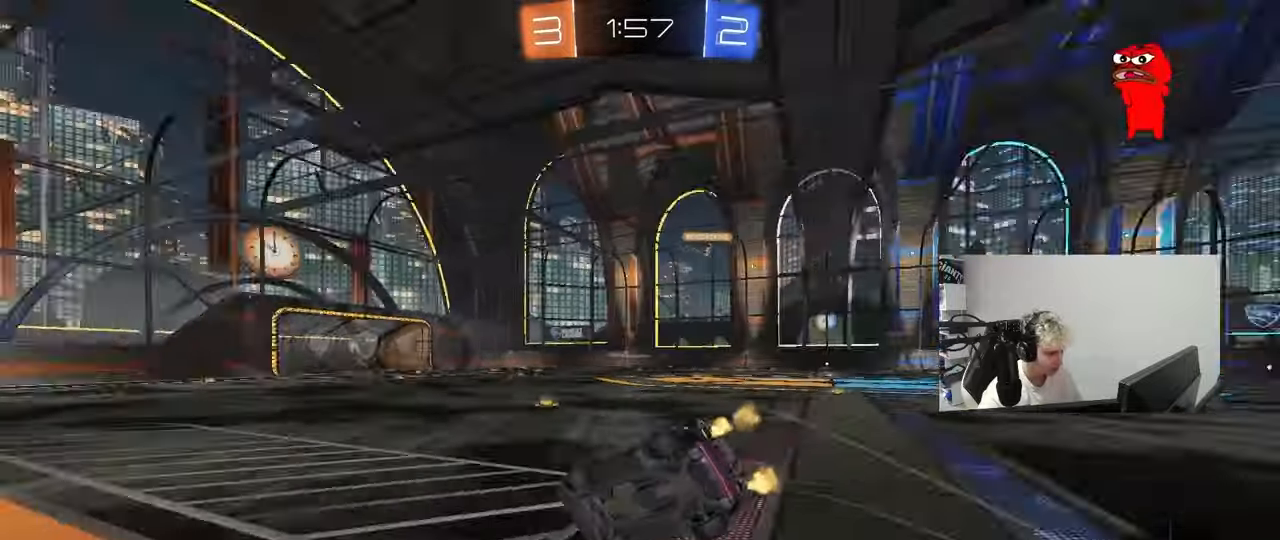
{"keys": ["d", "s", "shift", "space"], "mouse_move": "still", "events": [[167, "space", "up"], [317, "s", "up"], [400, "s", "down"], [500, "space", "down"]]}
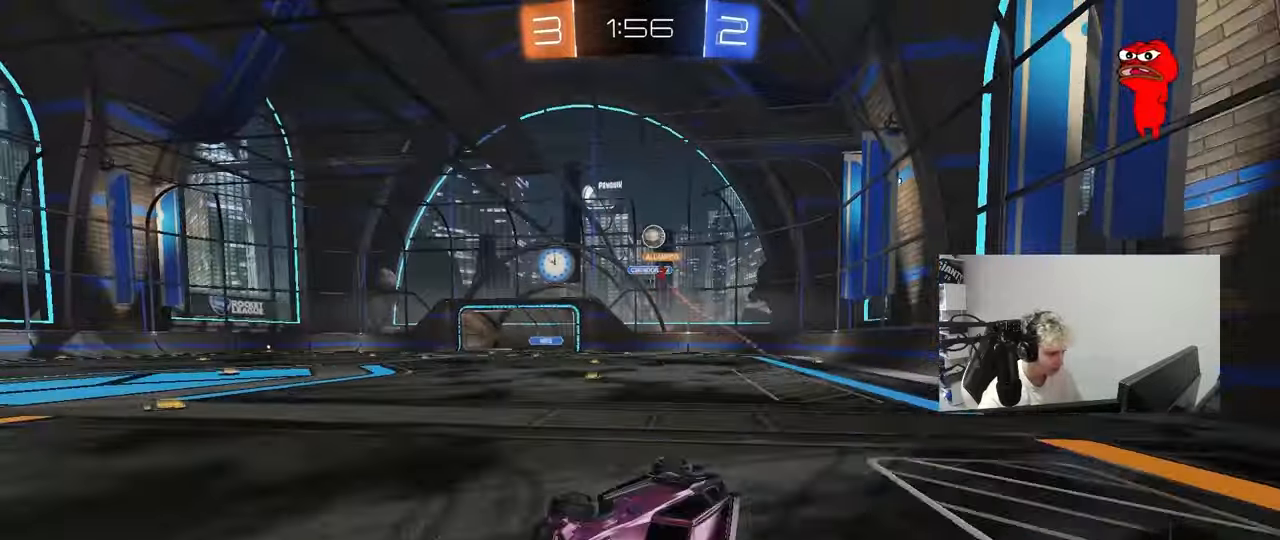
{"keys": ["w"], "mouse_move": "still", "events": [[83, "shift", "up"], [133, "d", "up"], [133, "s", "up"], [183, "space", "up"], [367, "w", "down"]]}